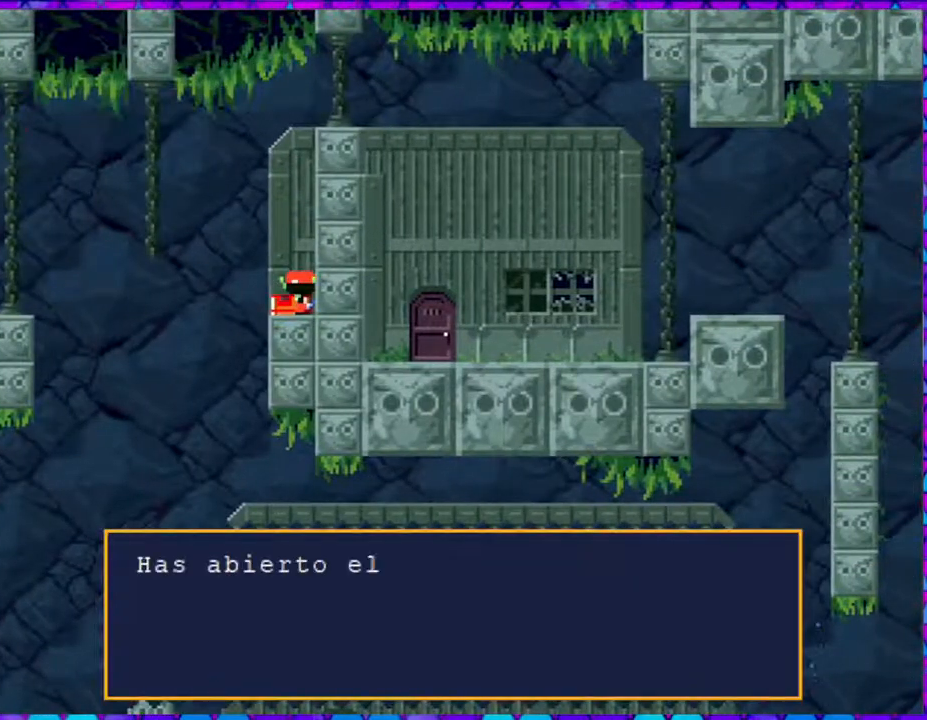
Gameplay with a controller (Nintendo layout); each line is a JSON object with the inputs held at the frame after it. "events" lists button and stick changes between this image and that frame as [ms after this image, input, new state], when the widget could be followed in between. Not read: L3 R3 left_stick.
{"buttons": ["B"], "right_stick": "center", "events": []}
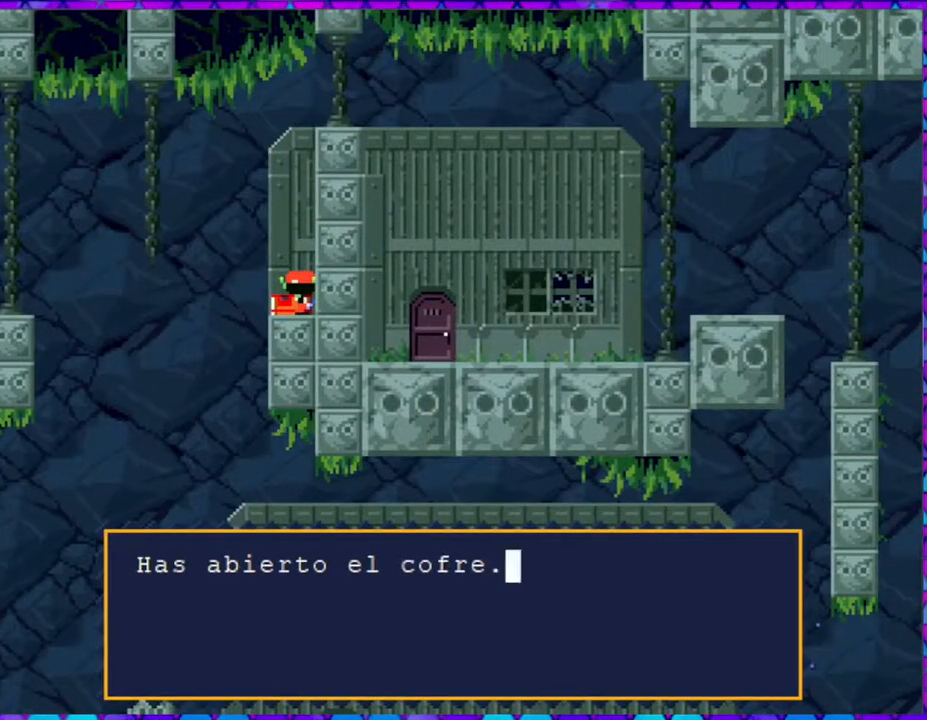
{"buttons": ["B"], "right_stick": "center", "events": [[100, "B", "up"], [233, "B", "down"]]}
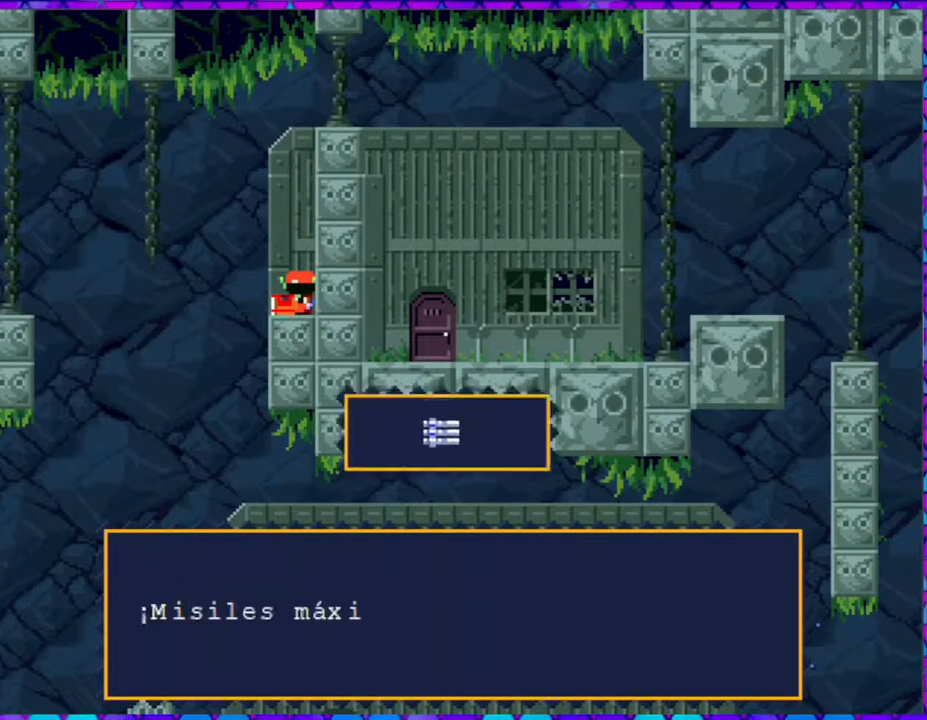
{"buttons": ["B"], "right_stick": "center", "events": []}
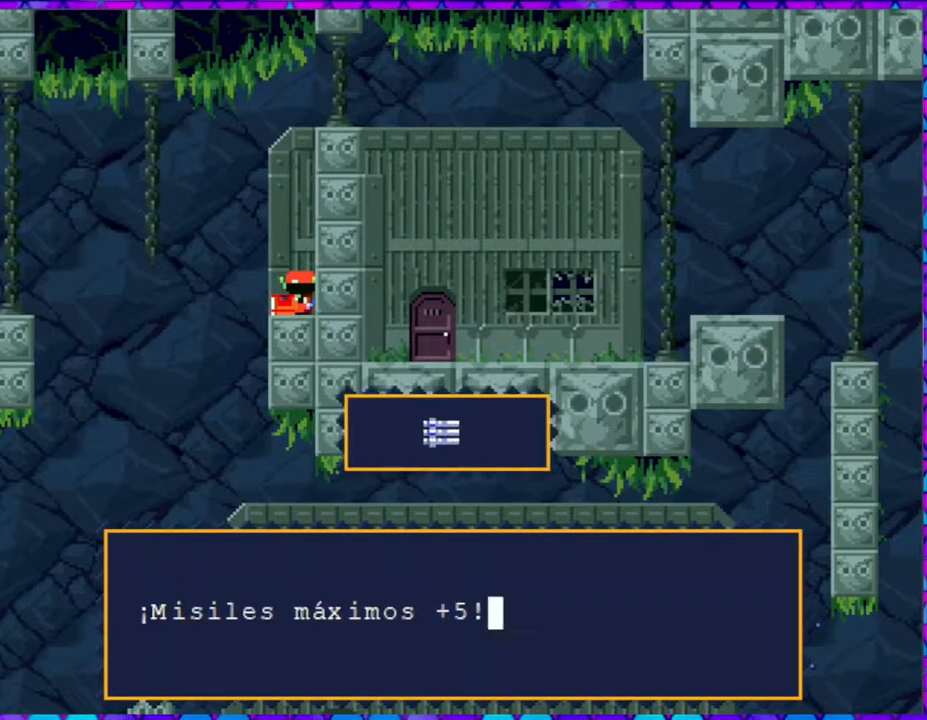
{"buttons": [], "right_stick": "center", "events": [[117, "B", "up"], [217, "B", "down"], [417, "B", "up"]]}
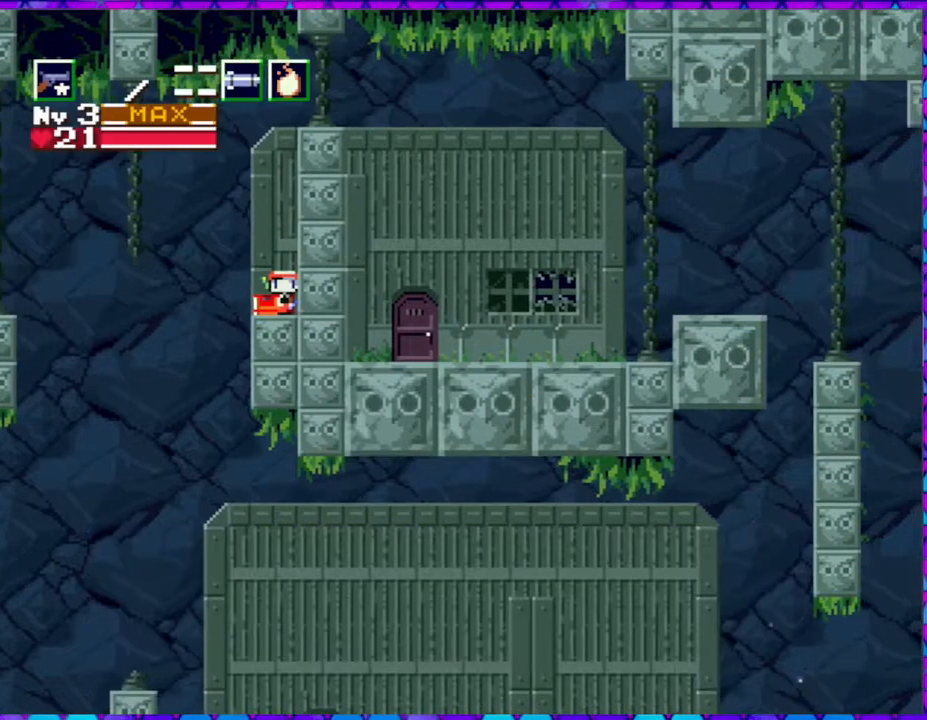
{"buttons": ["B"], "right_stick": "center", "events": [[183, "B", "down"]]}
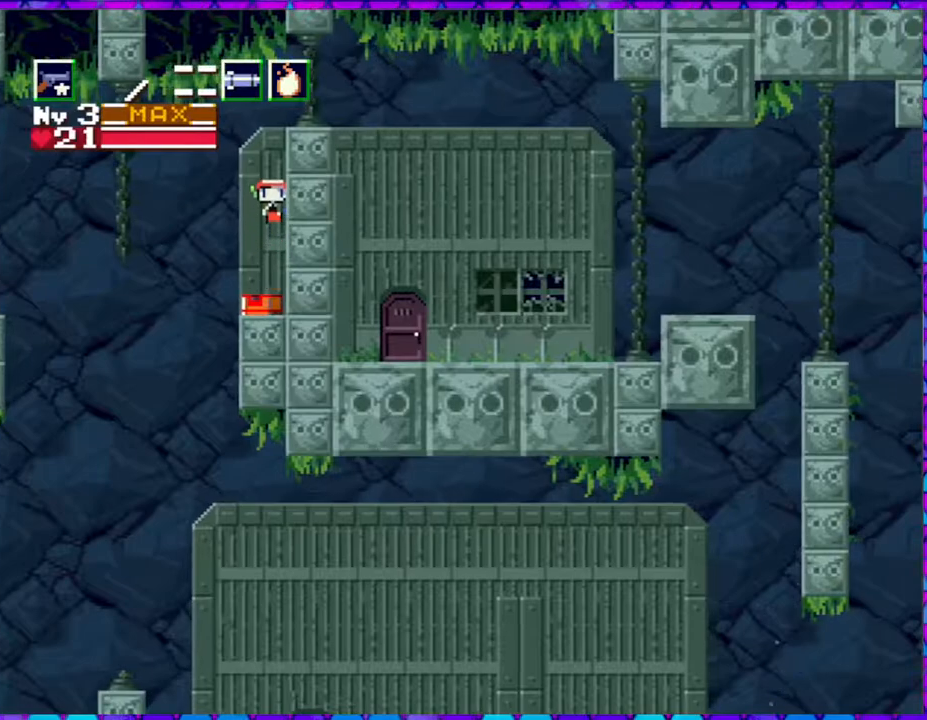
{"buttons": ["B", "DPAD_LEFT"], "right_stick": "center", "events": [[17, "DPAD_RIGHT", "down"], [333, "DPAD_UP", "down"], [367, "DPAD_LEFT", "down"], [367, "DPAD_RIGHT", "up"], [367, "DPAD_UP", "up"]]}
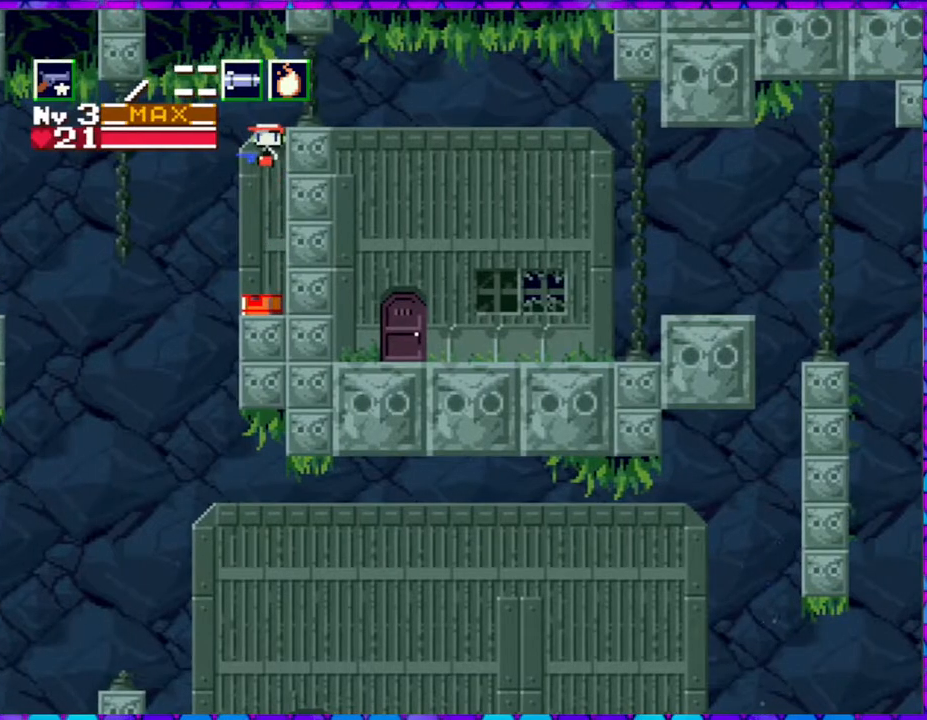
{"buttons": [], "right_stick": "center", "events": [[217, "B", "up"], [283, "DPAD_LEFT", "up"], [317, "DPAD_DOWN", "down"], [333, "DPAD_DOWN", "up"], [367, "DPAD_RIGHT", "down"], [500, "DPAD_RIGHT", "up"]]}
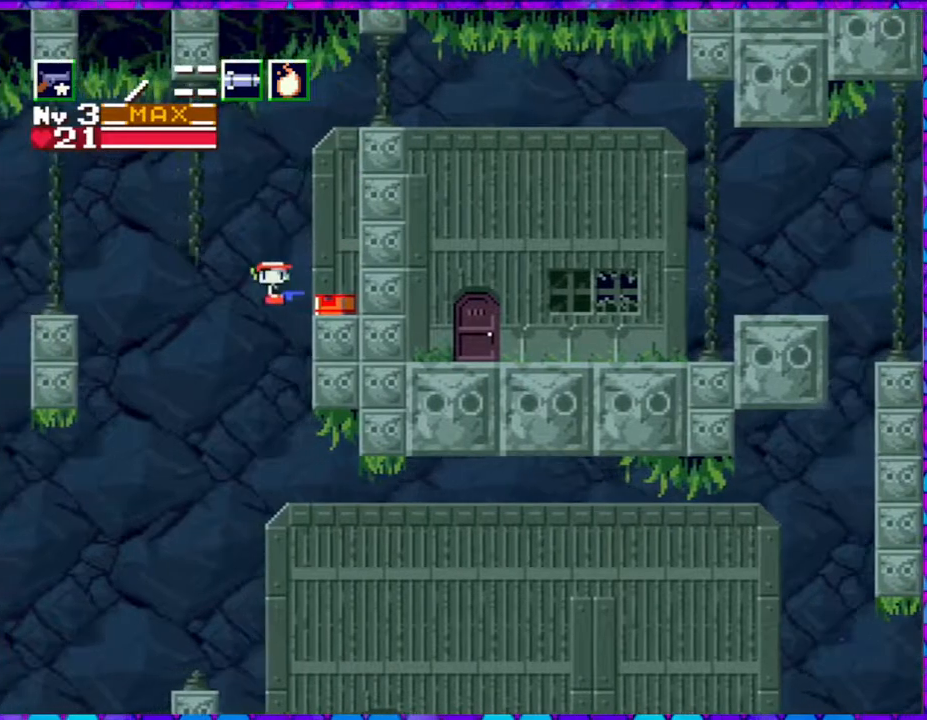
{"buttons": ["DPAD_RIGHT"], "right_stick": "center", "events": [[267, "DPAD_LEFT", "down"], [400, "DPAD_LEFT", "up"], [467, "DPAD_RIGHT", "down"]]}
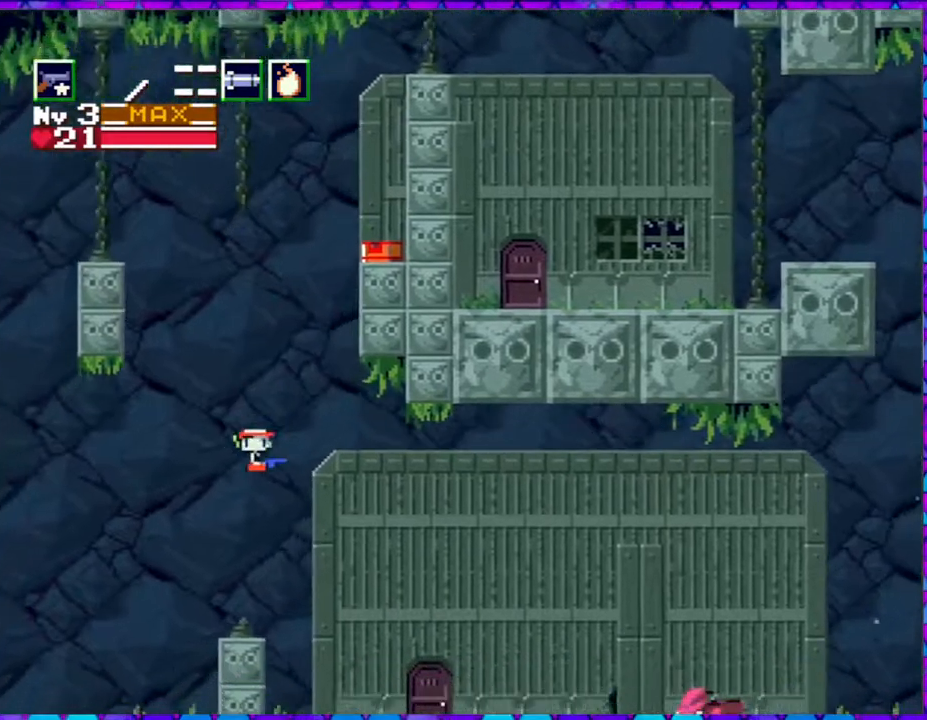
{"buttons": ["DPAD_RIGHT"], "right_stick": "center", "events": []}
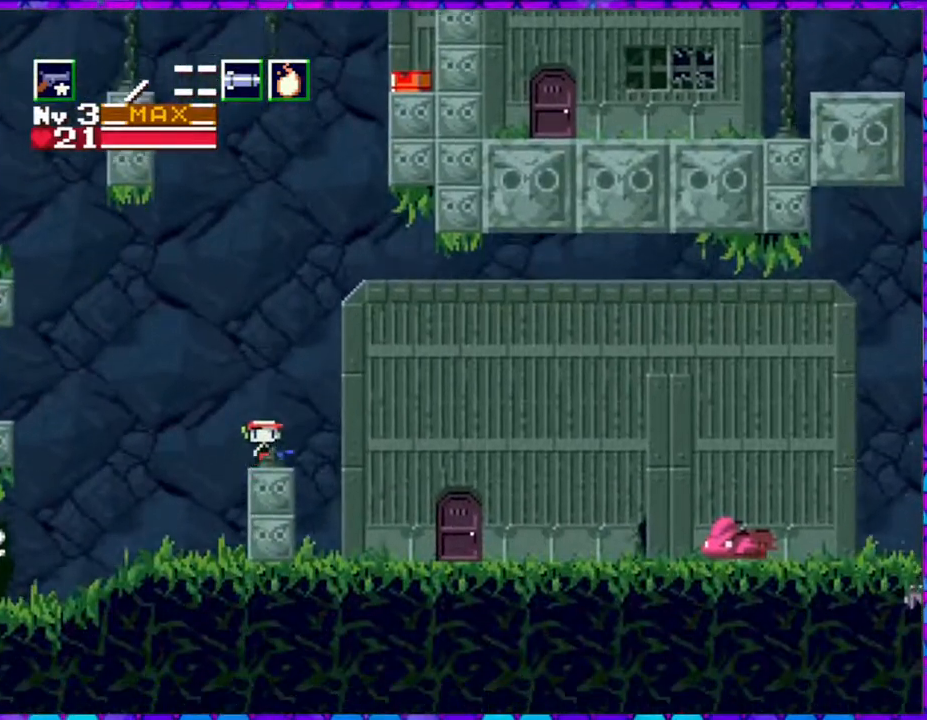
{"buttons": ["DPAD_RIGHT"], "right_stick": "center", "events": [[17, "B", "down"], [150, "B", "up"]]}
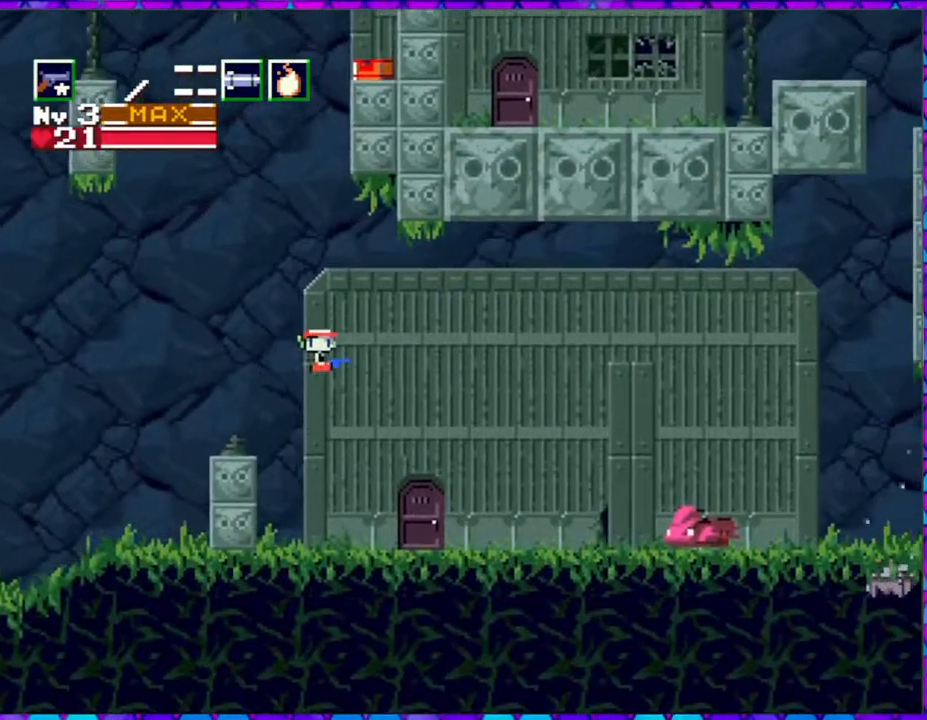
{"buttons": ["DPAD_RIGHT"], "right_stick": "center", "events": []}
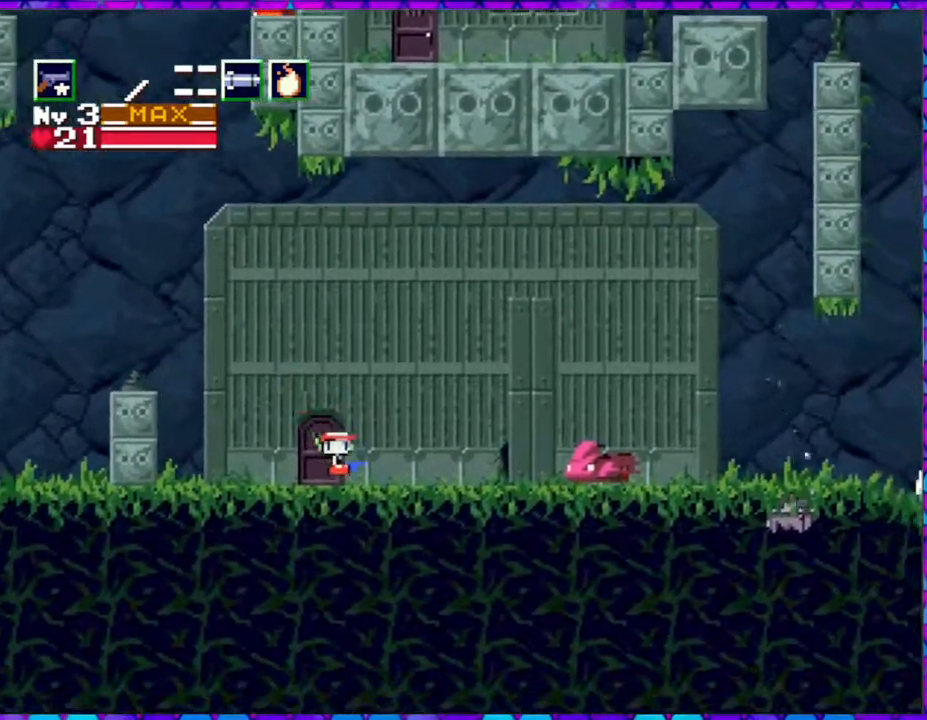
{"buttons": ["DPAD_RIGHT"], "right_stick": "center", "events": []}
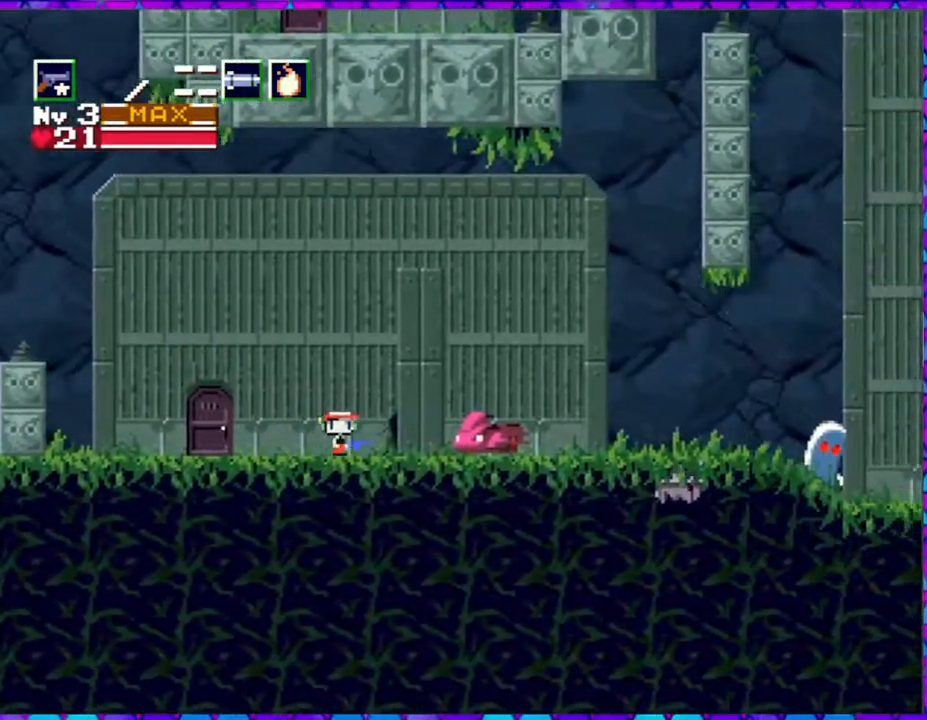
{"buttons": ["Y", "DPAD_RIGHT"], "right_stick": "center", "events": [[367, "Y", "down"], [400, "Y", "up"], [500, "Y", "down"]]}
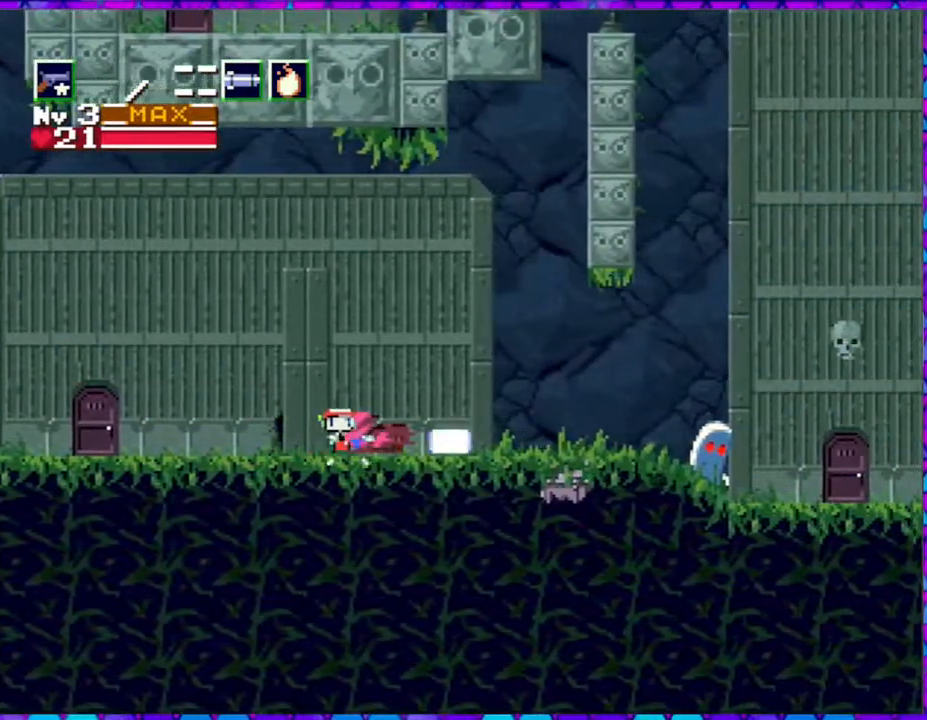
{"buttons": ["Y"], "right_stick": "center", "events": [[67, "Y", "up"], [150, "Y", "down"], [217, "Y", "up"], [300, "Y", "down"], [317, "DPAD_RIGHT", "up"], [367, "Y", "up"], [433, "Y", "down"]]}
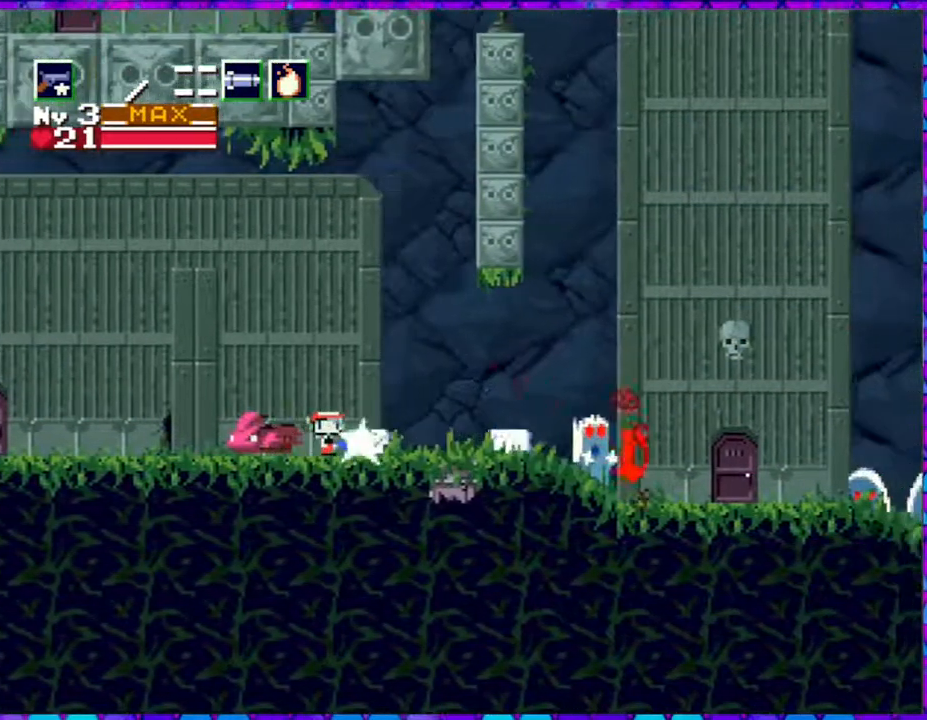
{"buttons": [], "right_stick": "center", "events": [[17, "Y", "up"], [100, "Y", "down"], [183, "Y", "up"], [250, "Y", "down"], [317, "Y", "up"]]}
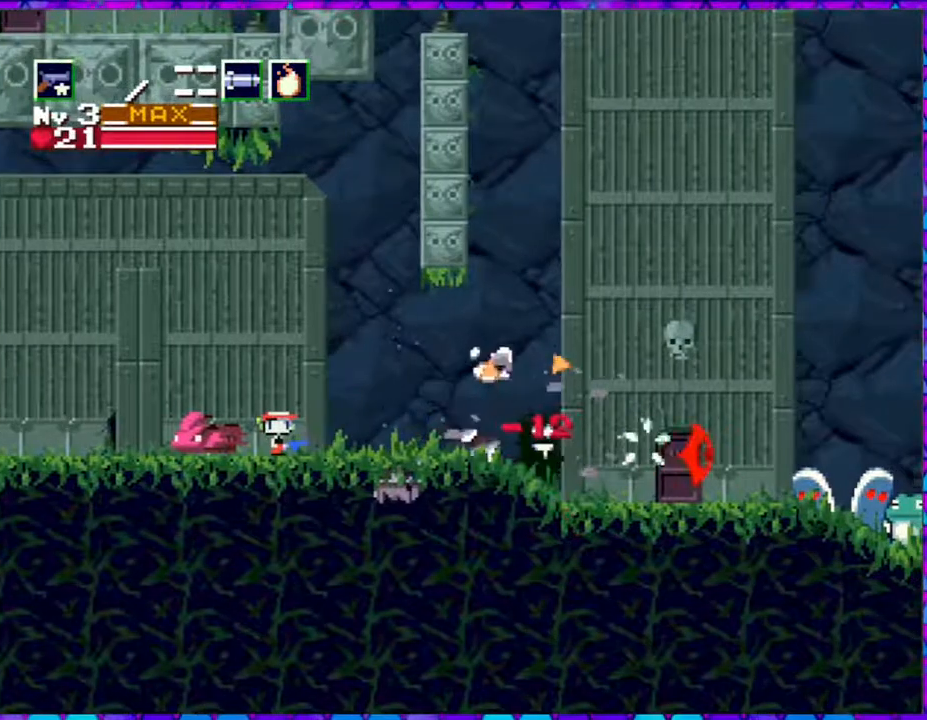
{"buttons": ["DPAD_RIGHT"], "right_stick": "center", "events": [[100, "B", "down"], [100, "DPAD_RIGHT", "down"], [233, "B", "up"]]}
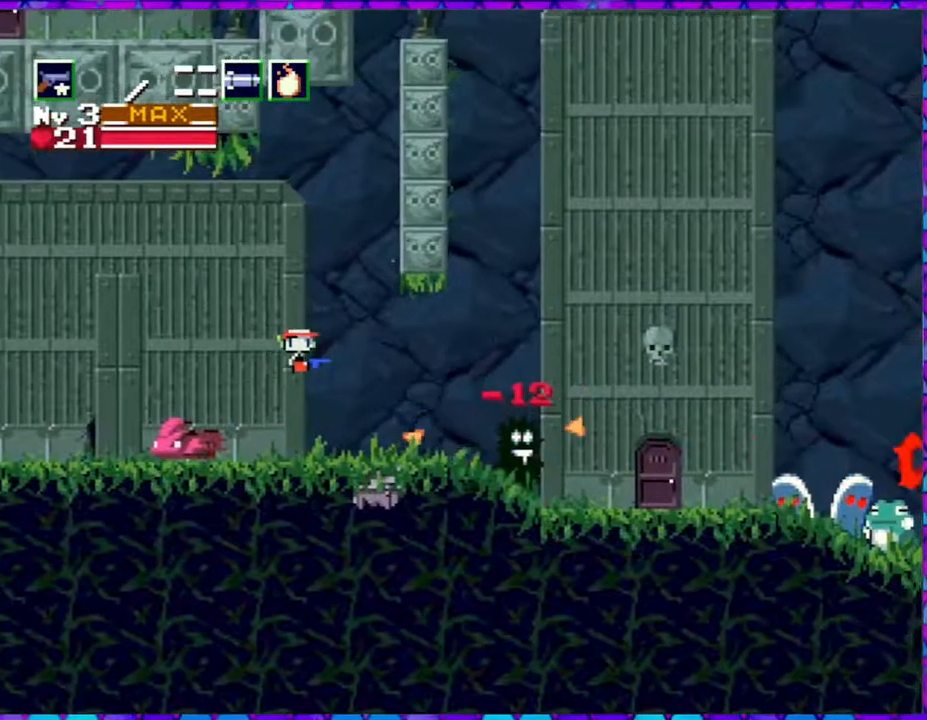
{"buttons": ["B", "DPAD_LEFT"], "right_stick": "center", "events": [[50, "DPAD_RIGHT", "up"], [217, "B", "down"], [350, "DPAD_LEFT", "down"]]}
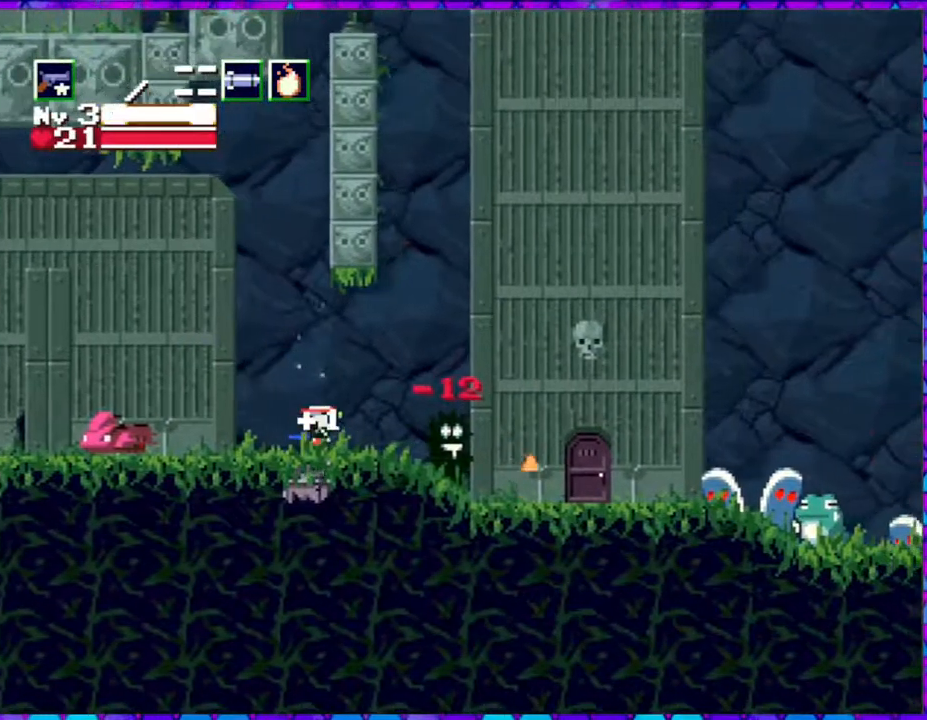
{"buttons": ["B"], "right_stick": "center", "events": [[350, "DPAD_LEFT", "up"]]}
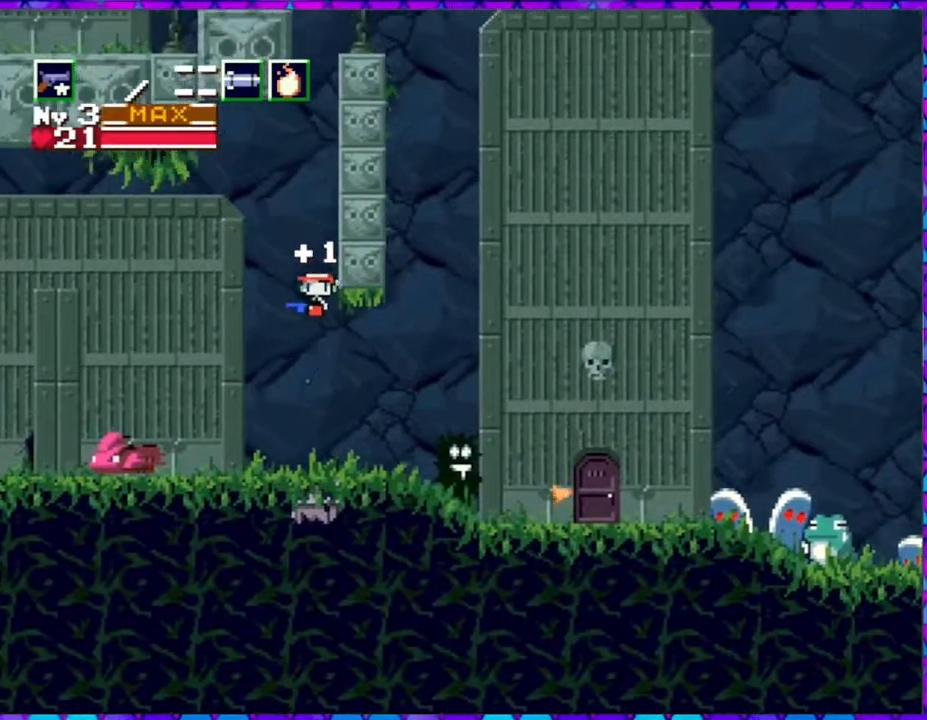
{"buttons": ["B", "DPAD_LEFT"], "right_stick": "center", "events": [[17, "DPAD_RIGHT", "down"], [350, "DPAD_RIGHT", "up"], [450, "DPAD_LEFT", "down"]]}
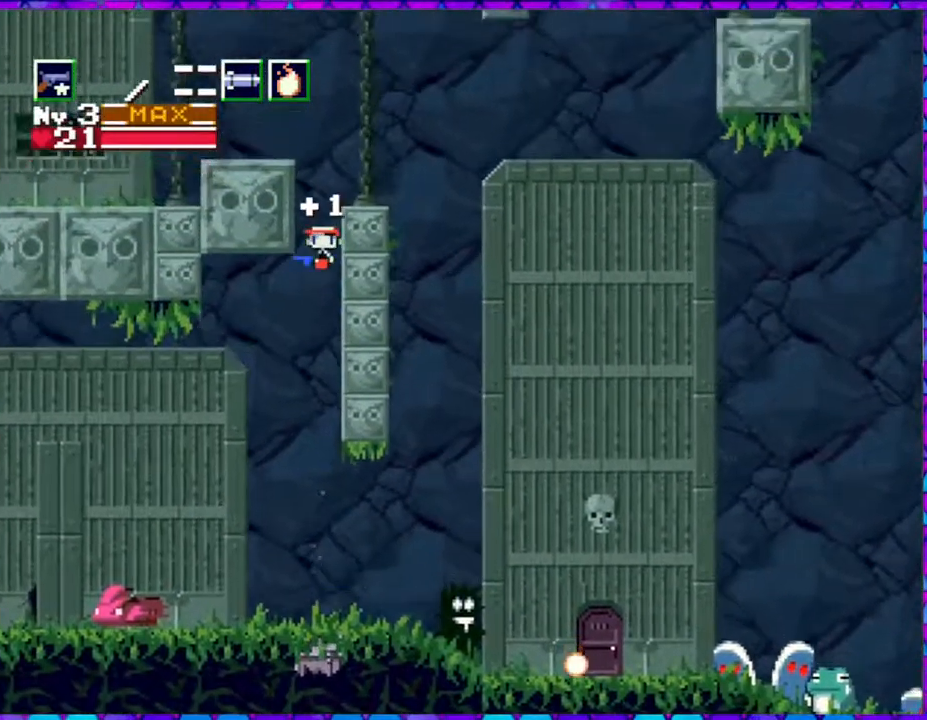
{"buttons": ["B", "DPAD_LEFT"], "right_stick": "center", "events": []}
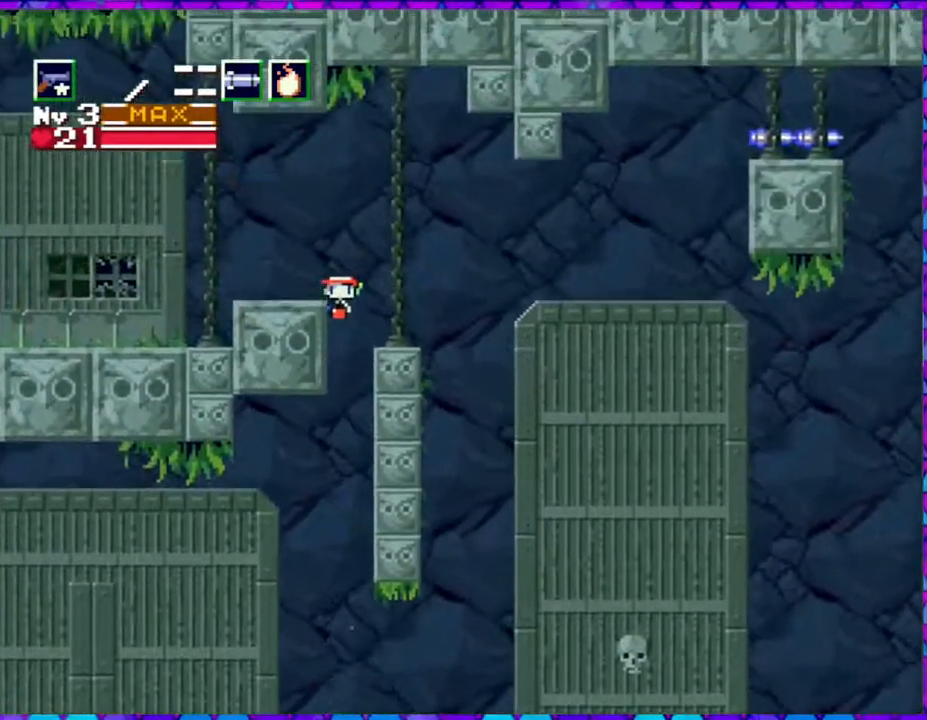
{"buttons": ["B"], "right_stick": "center", "events": [[17, "DPAD_LEFT", "up"], [50, "DPAD_LEFT", "down"], [267, "DPAD_LEFT", "up"], [383, "DPAD_RIGHT", "down"], [467, "DPAD_RIGHT", "up"]]}
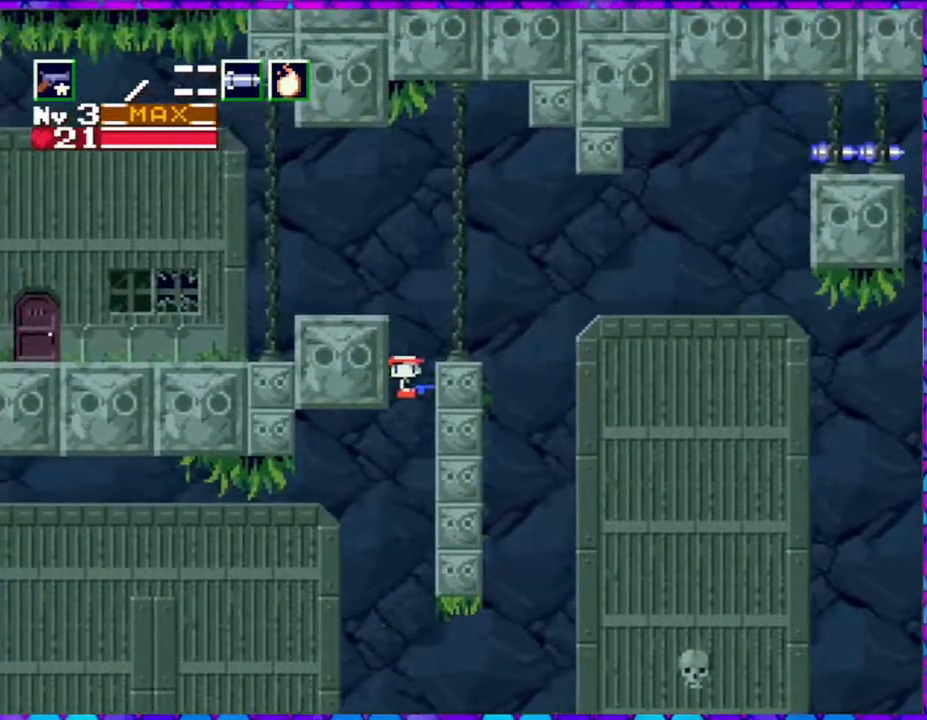
{"buttons": ["B"], "right_stick": "center", "events": [[217, "B", "up"], [267, "B", "down"]]}
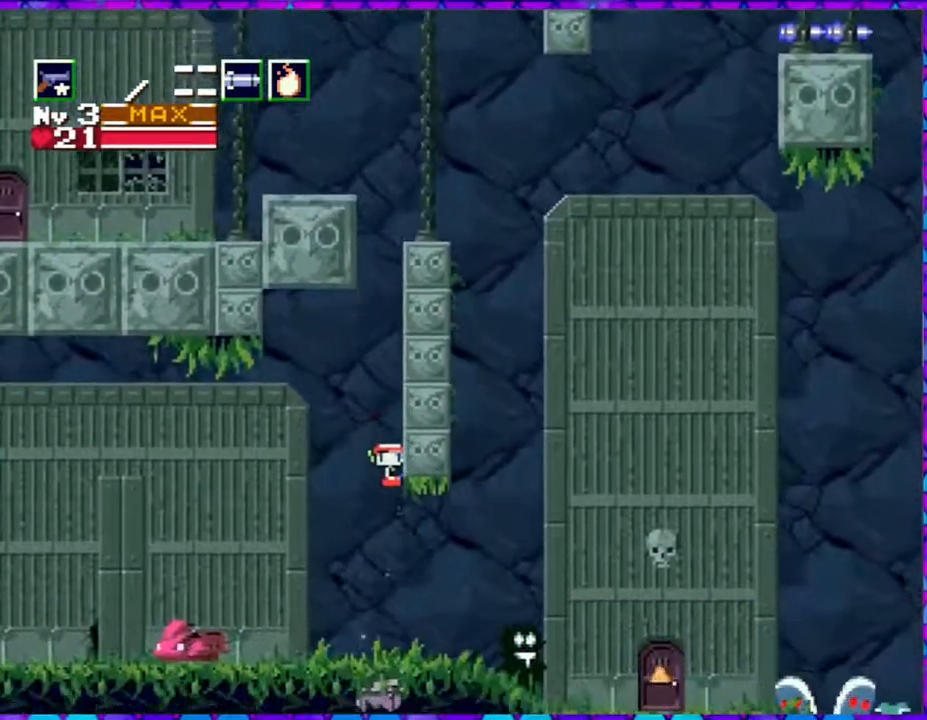
{"buttons": ["B"], "right_stick": "center", "events": []}
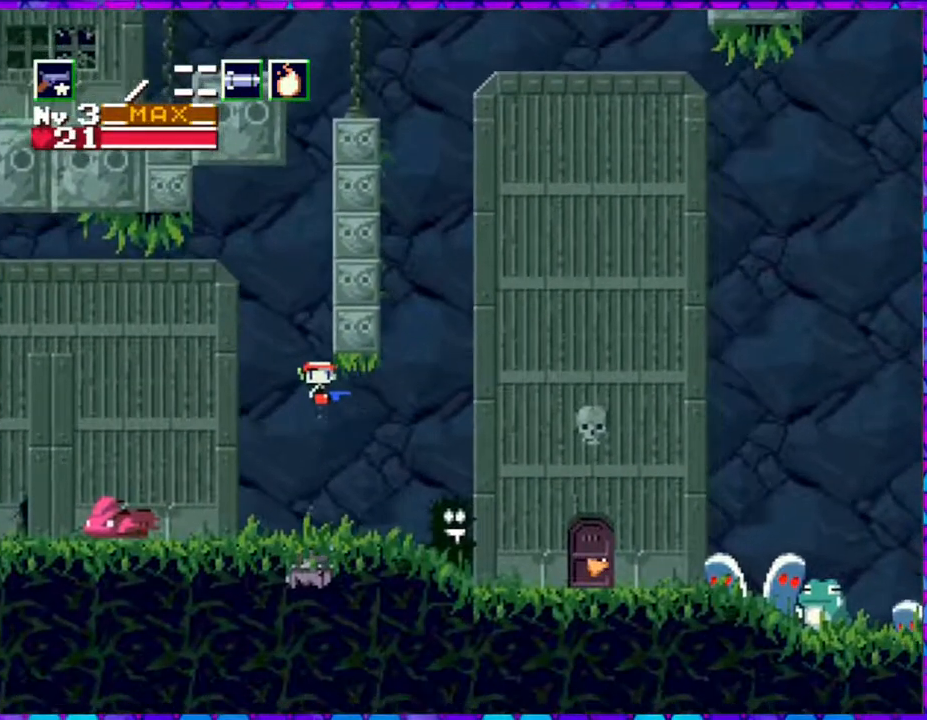
{"buttons": ["B"], "right_stick": "center", "events": []}
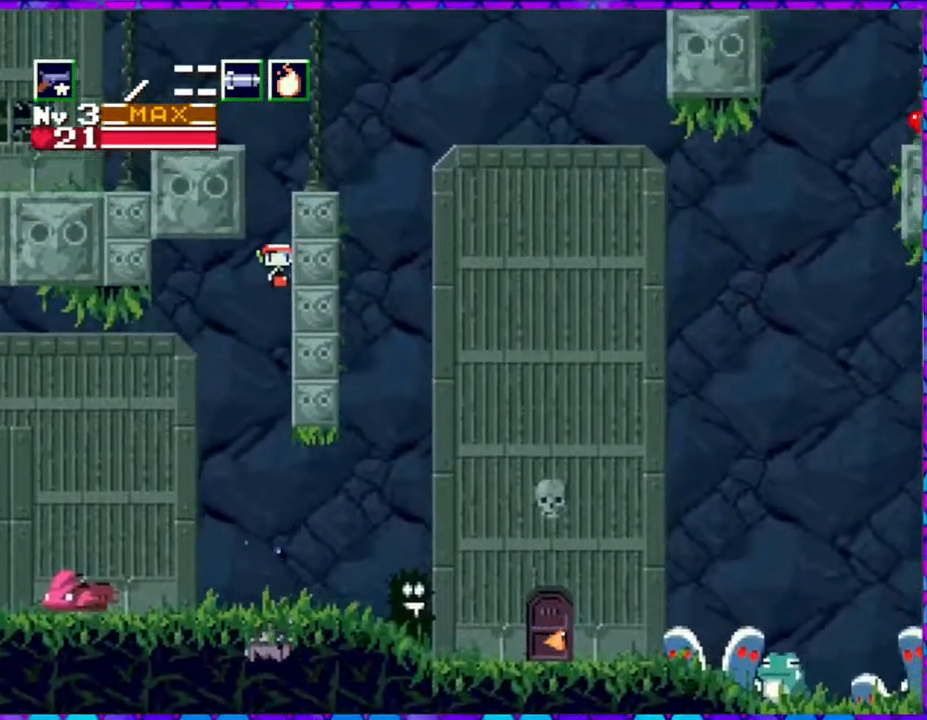
{"buttons": ["B"], "right_stick": "center", "events": [[333, "DPAD_RIGHT", "down"], [467, "DPAD_RIGHT", "up"]]}
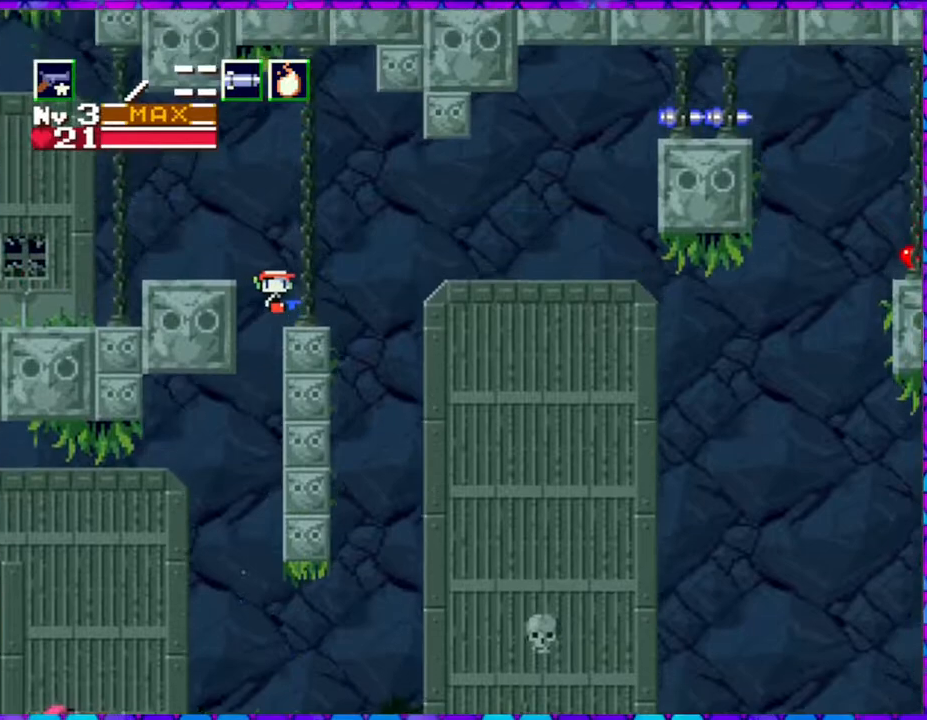
{"buttons": ["B", "DPAD_LEFT"], "right_stick": "center", "events": [[50, "B", "up"], [83, "DPAD_RIGHT", "down"], [133, "DPAD_RIGHT", "up"], [333, "DPAD_LEFT", "down"], [500, "B", "down"]]}
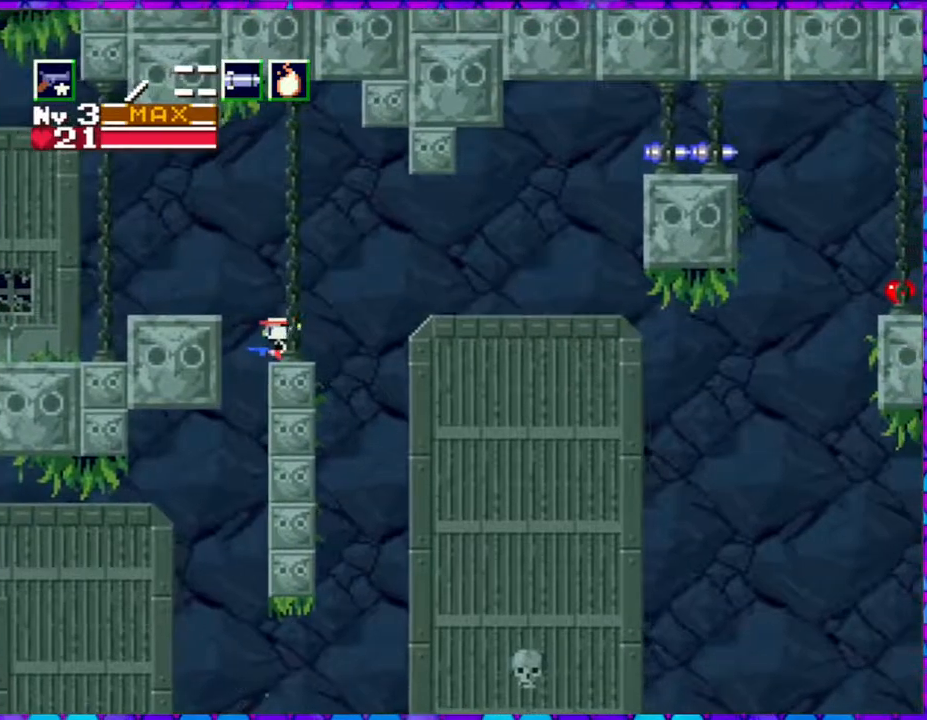
{"buttons": ["B", "DPAD_LEFT"], "right_stick": "center", "events": []}
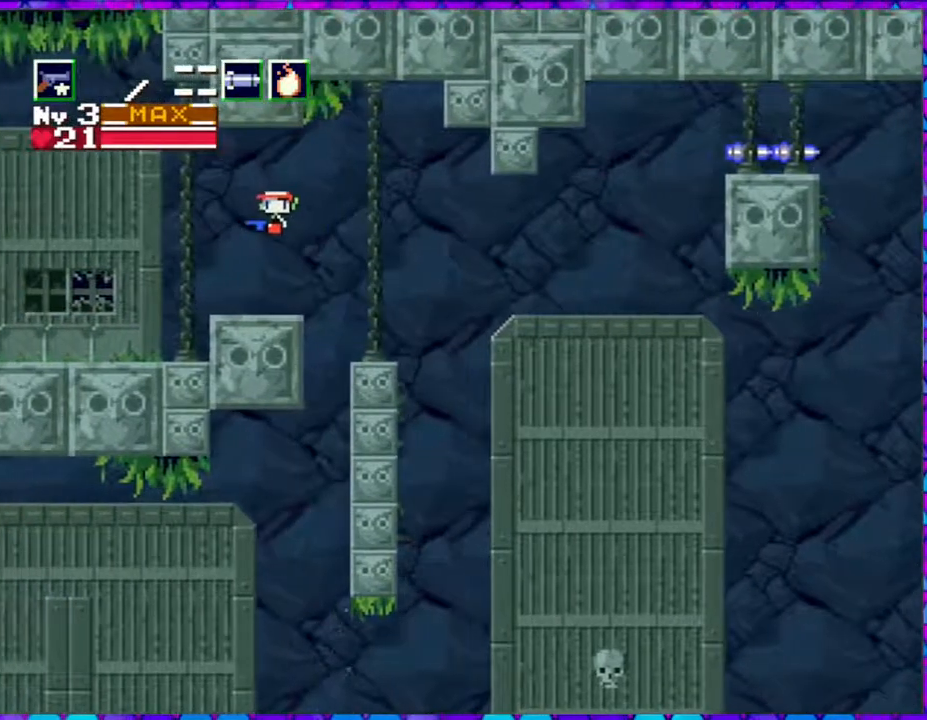
{"buttons": ["DPAD_LEFT"], "right_stick": "center", "events": [[350, "B", "up"]]}
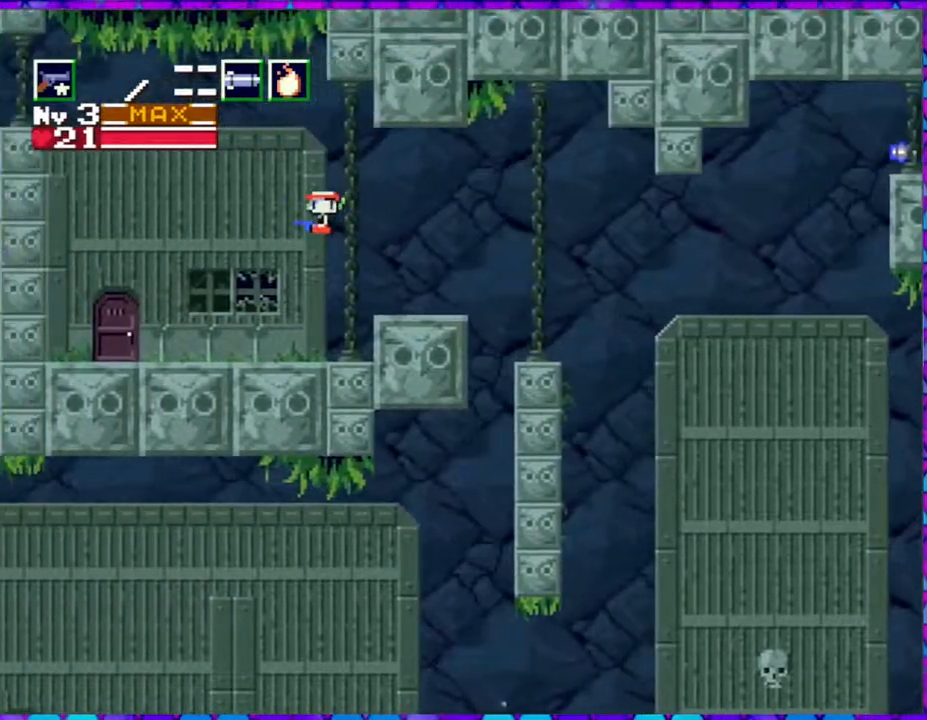
{"buttons": ["DPAD_LEFT"], "right_stick": "center", "events": []}
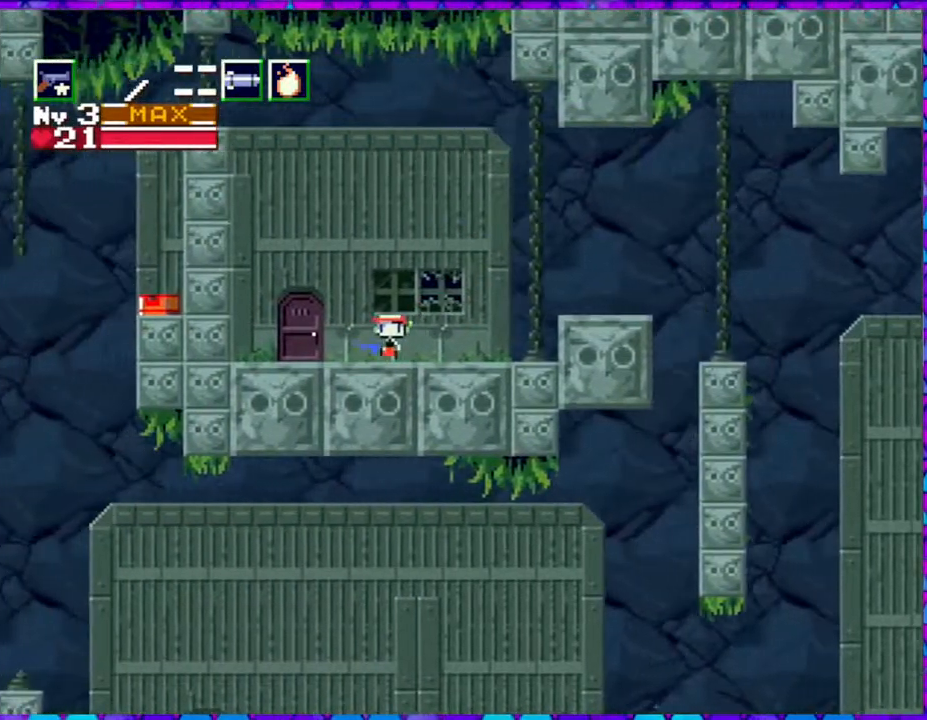
{"buttons": [], "right_stick": "center", "events": [[317, "DPAD_LEFT", "up"], [367, "DPAD_DOWN", "down"], [483, "DPAD_DOWN", "up"]]}